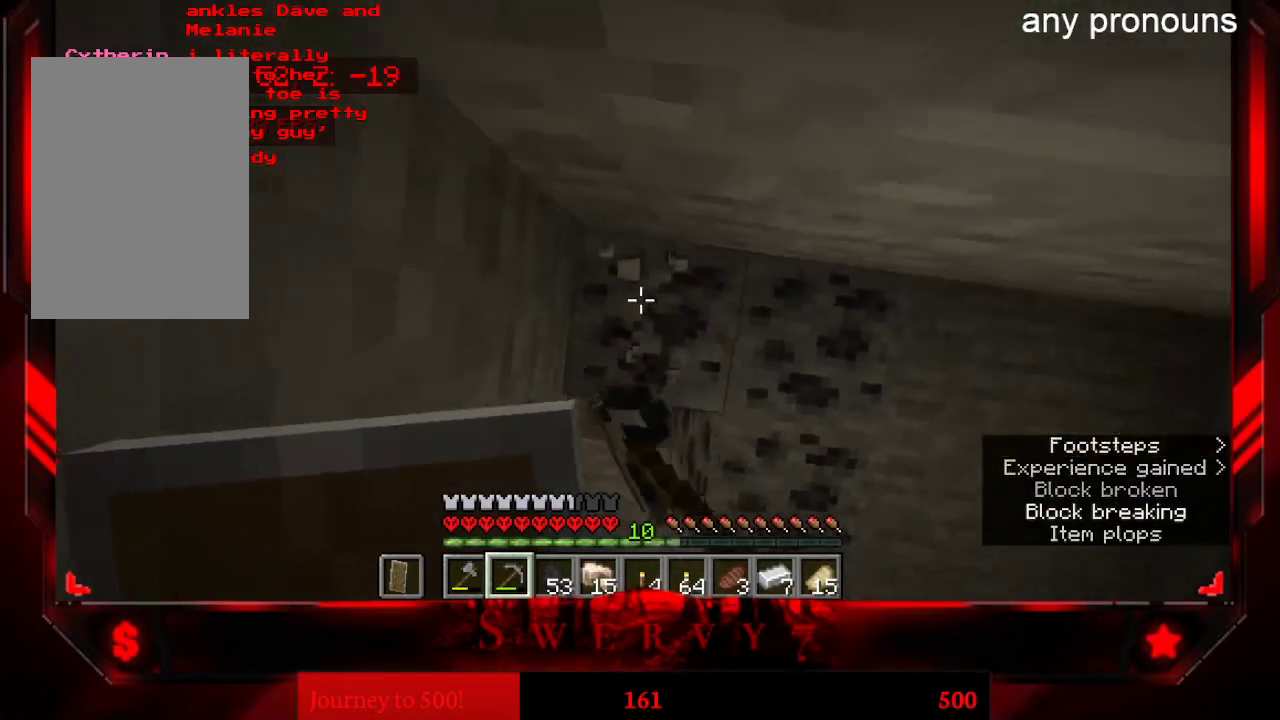
Gameplay with keyboard and mouse; each line is a JSON object with the keys and mouse buttons held at the frame after it. "events" lists presses ("down") and releases ("up") of "a", "d", "s", "space", "w", "mouse_left" and "mouse_right" between this image and that frame as [ms after this image, input, new state], when the widget could be followed in between. "mouse_left", "mouse_right" = the "left", "right" buttons of the "mouse" list. No other keys are recorded. Fast repeated clicks can show as one long hold. Mouse movement is not recorded.
{"keys": [], "mouse": ["left"], "events": [[150, "a", "up"]]}
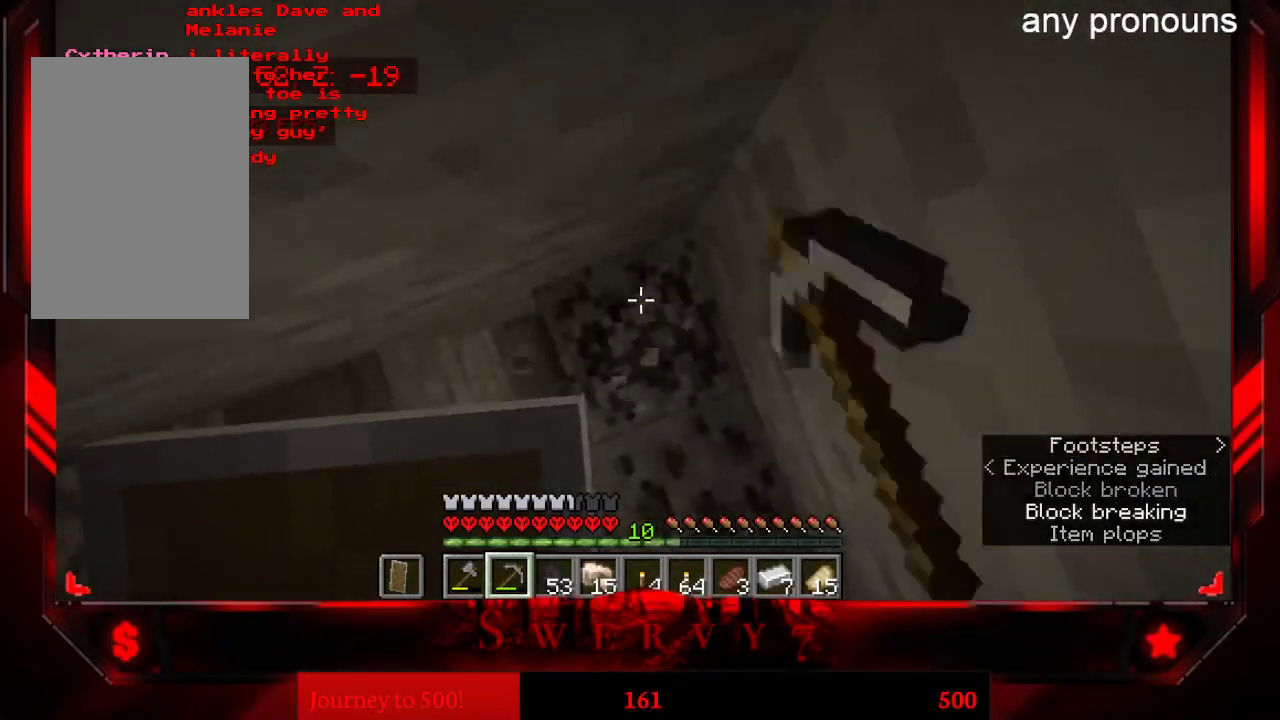
{"keys": [], "mouse": ["left"], "events": [[283, "a", "down"], [467, "a", "up"]]}
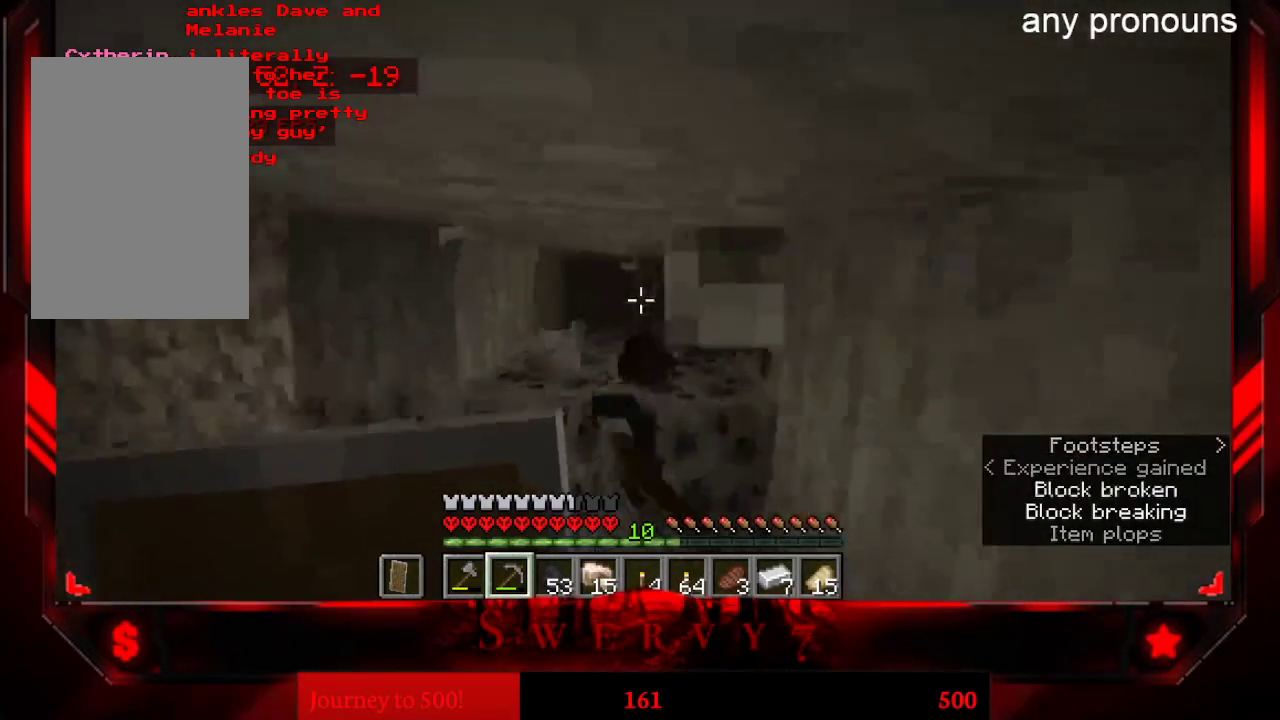
{"keys": [], "mouse": ["left"], "events": []}
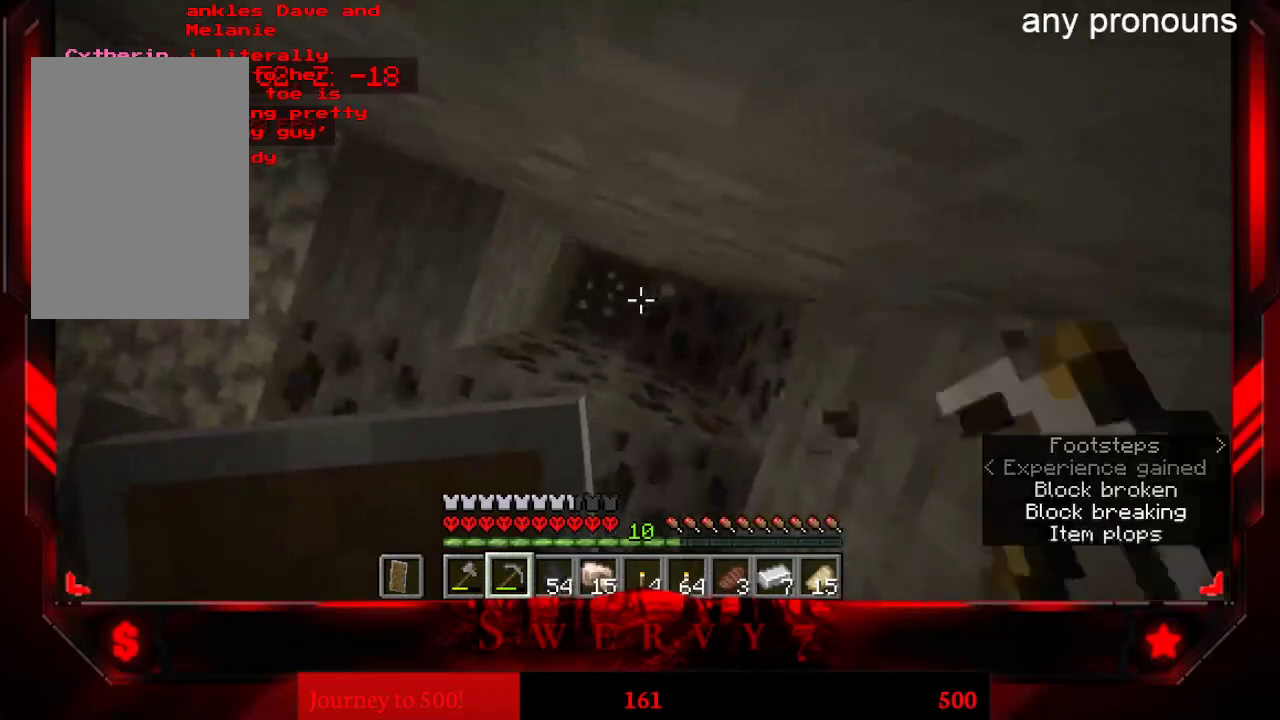
{"keys": [], "mouse": ["left"], "events": [[67, "d", "down"], [233, "d", "up"]]}
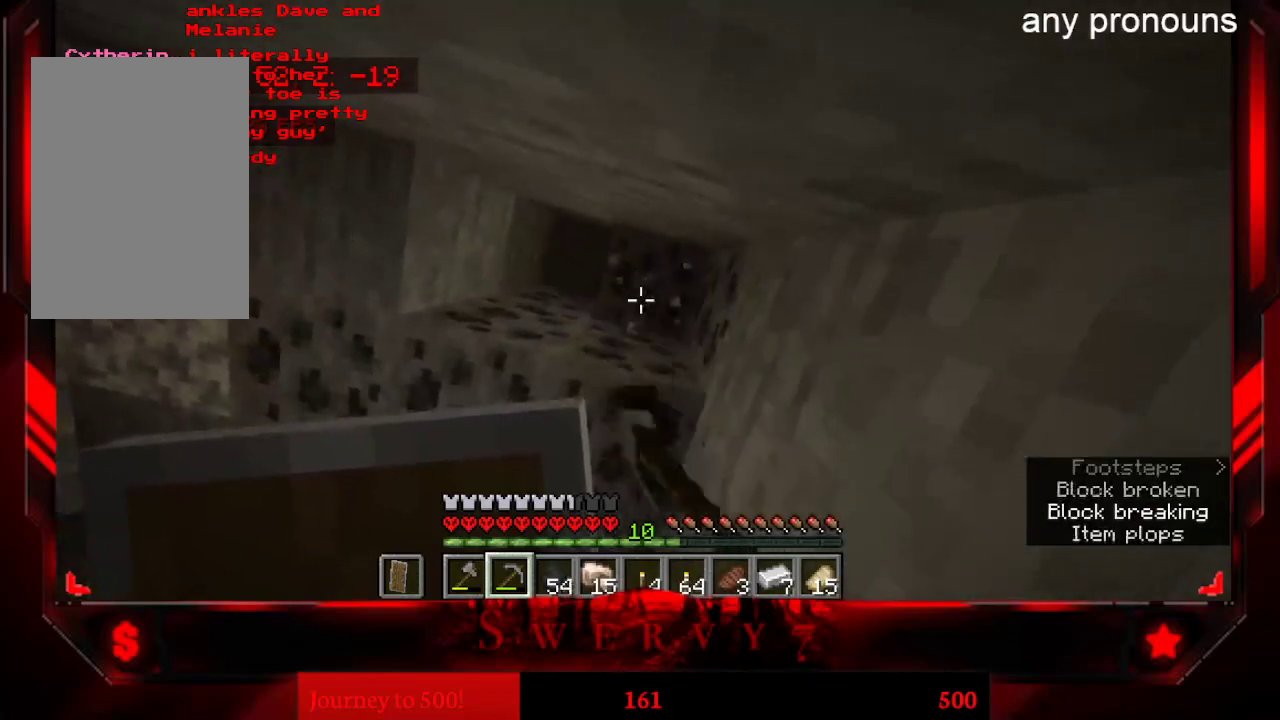
{"keys": [], "mouse": ["left"], "events": []}
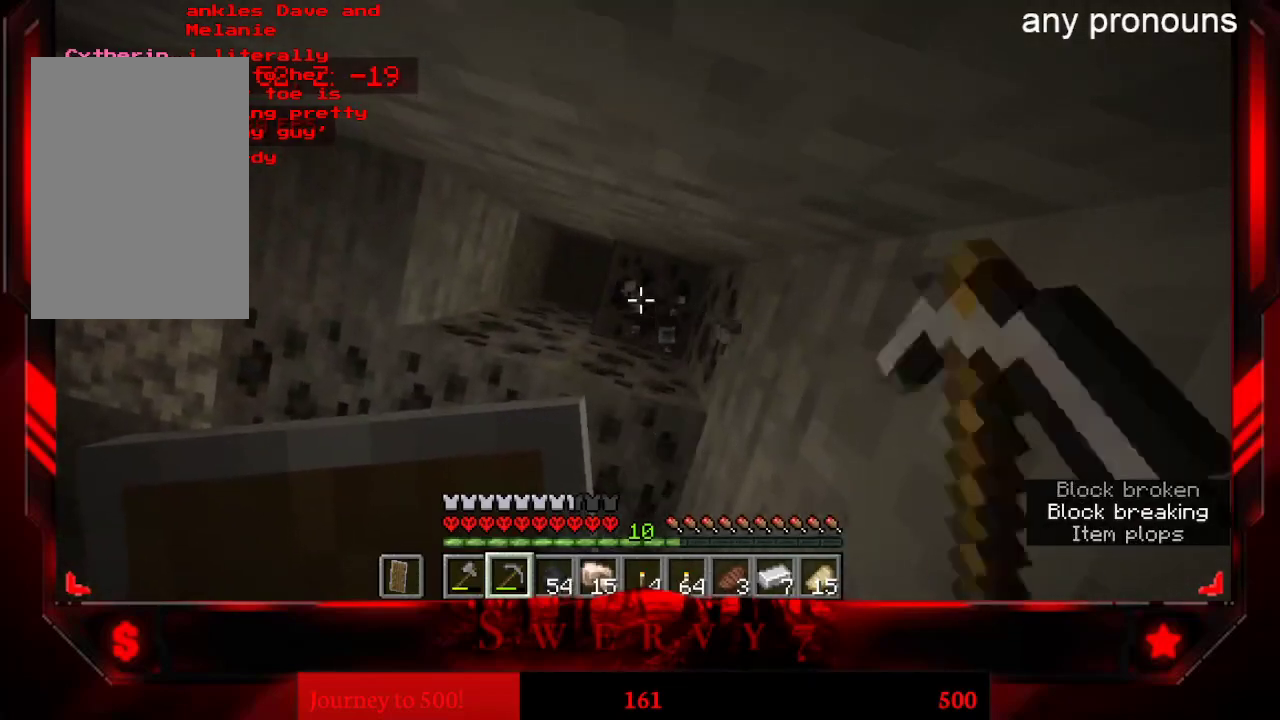
{"keys": [], "mouse": ["left"], "events": []}
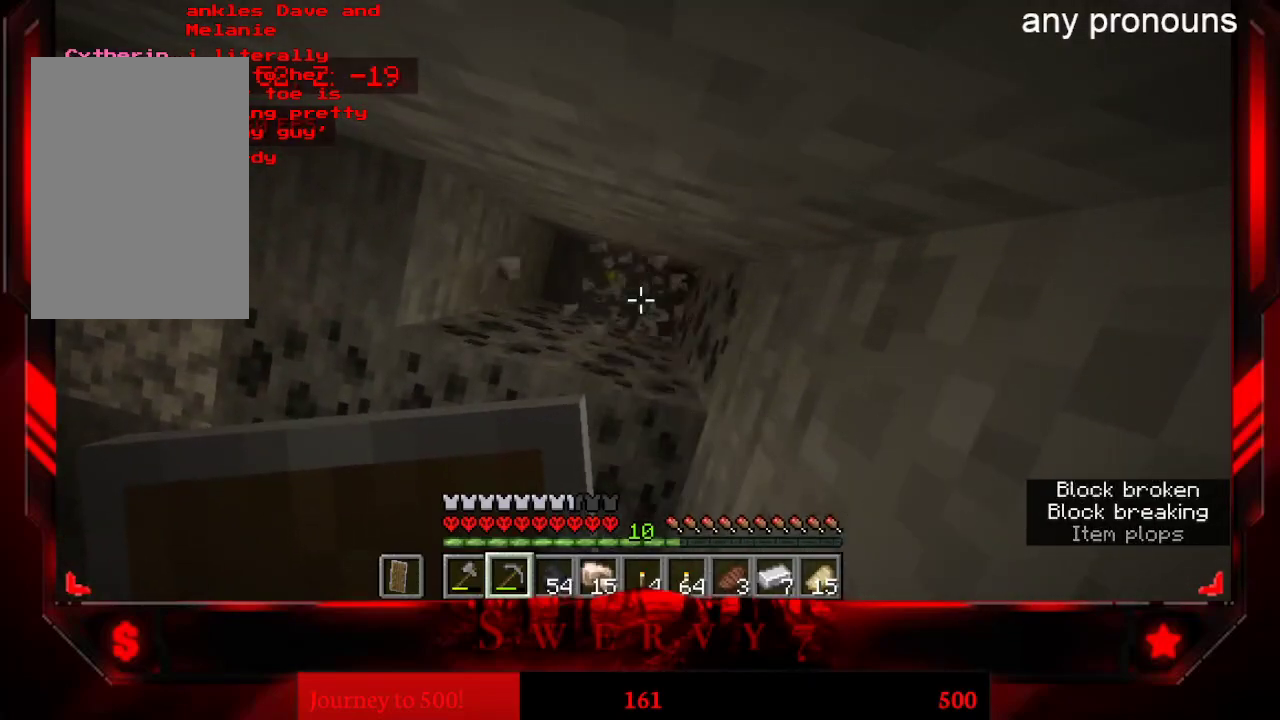
{"keys": [], "mouse": [], "events": [[133, "mouse_left", "up"]]}
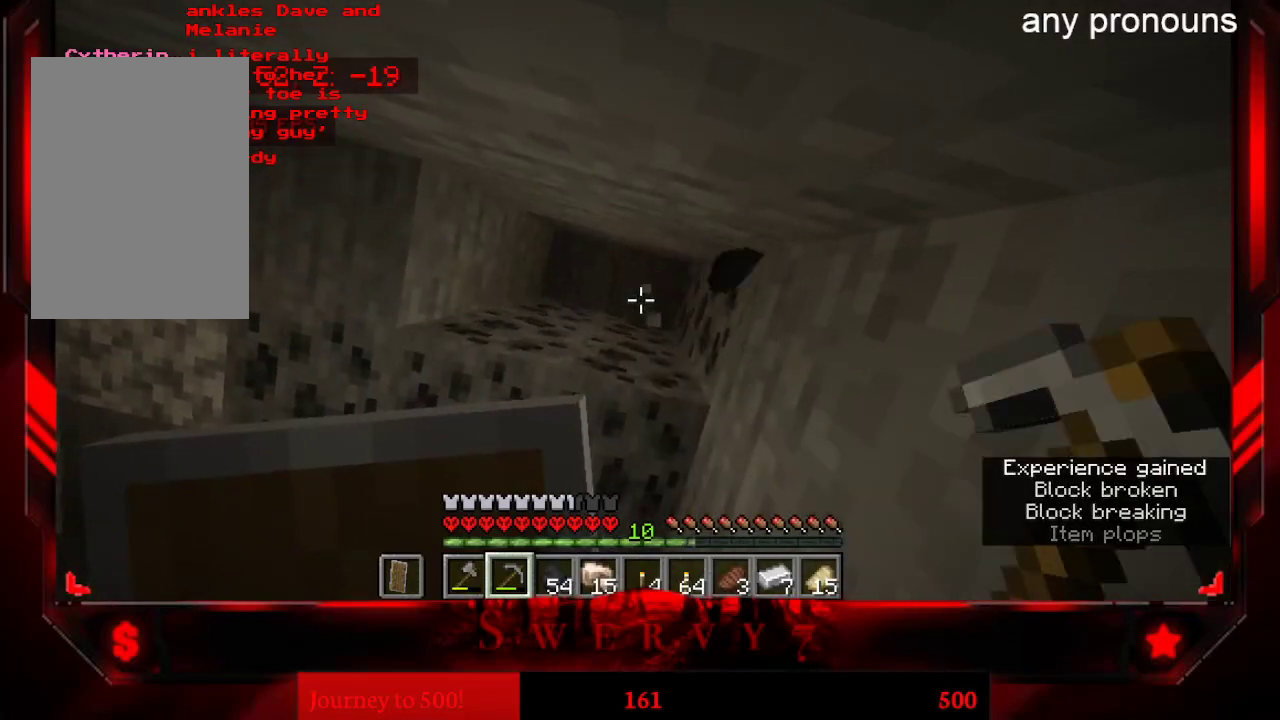
{"keys": [], "mouse": ["left"], "events": [[433, "mouse_left", "down"]]}
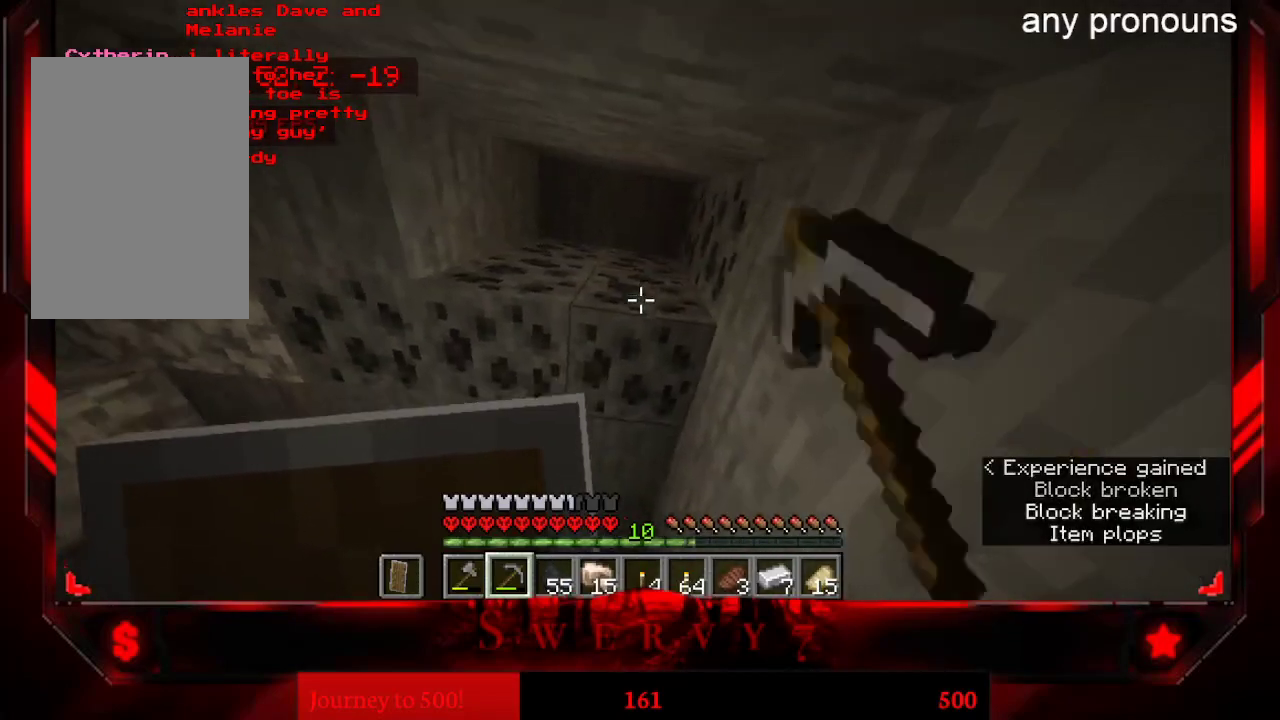
{"keys": [], "mouse": ["left"], "events": []}
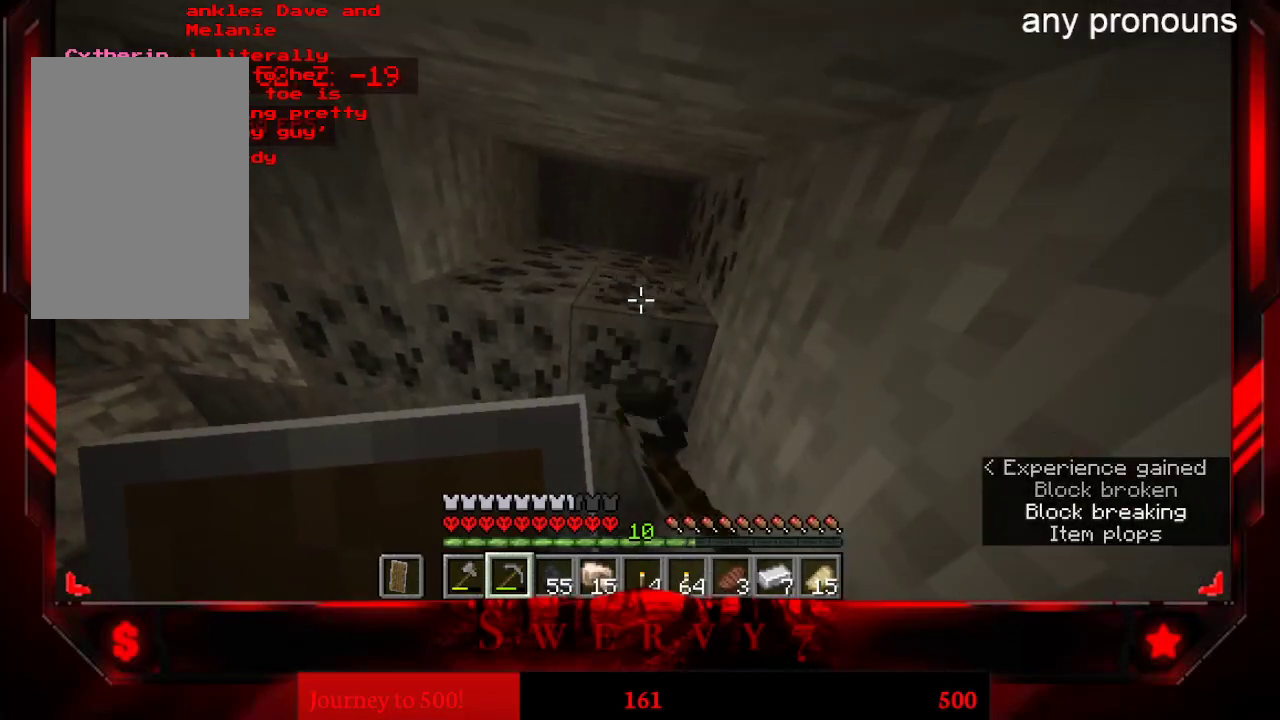
{"keys": [], "mouse": ["left"], "events": []}
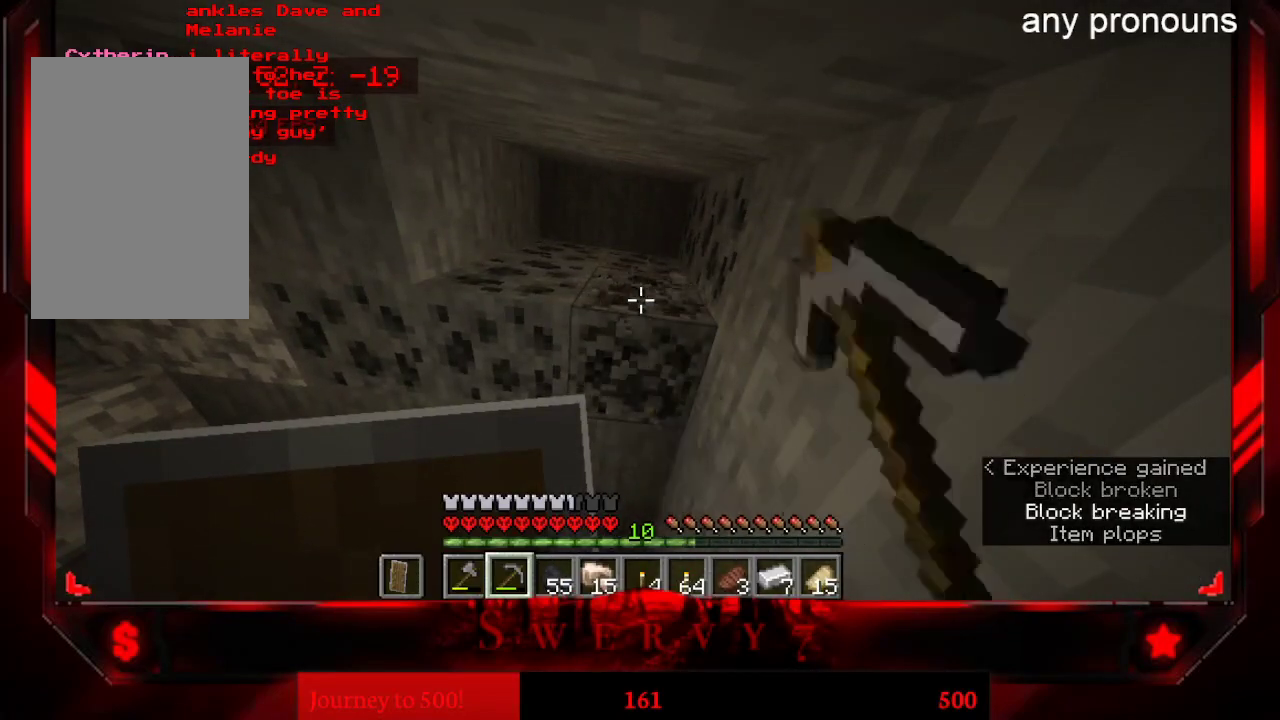
{"keys": [], "mouse": ["left"], "events": []}
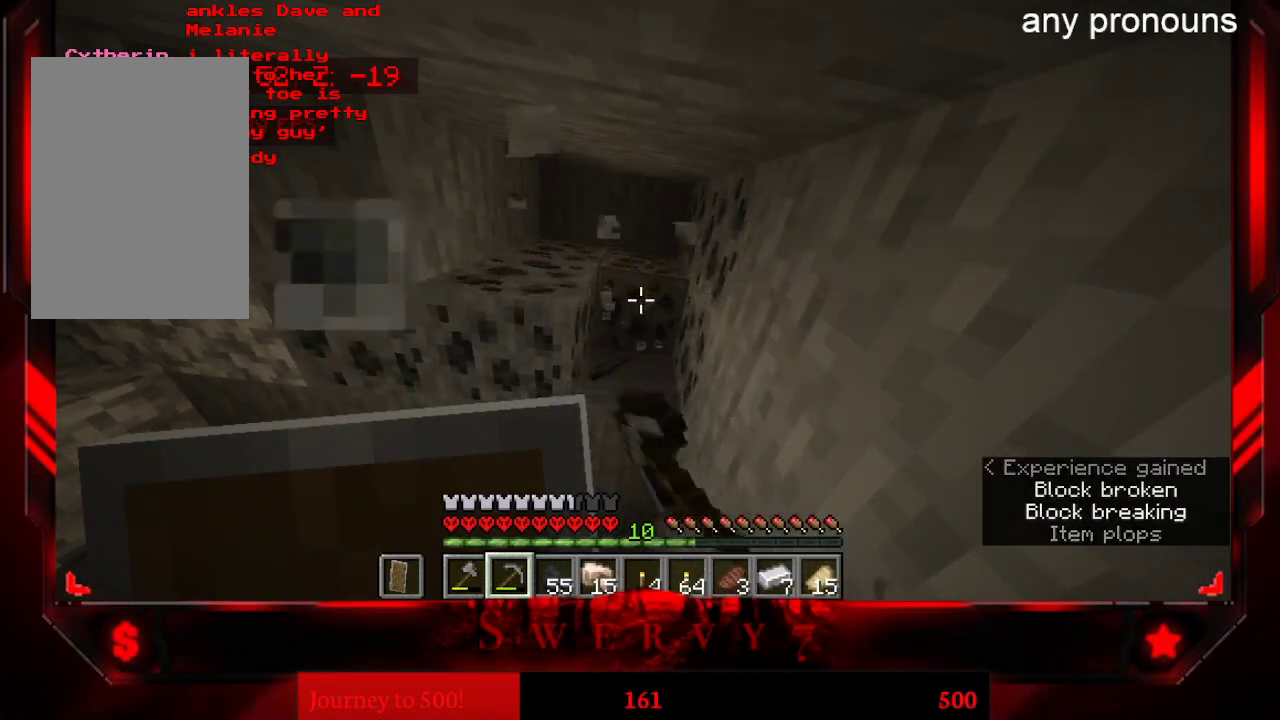
{"keys": [], "mouse": ["left"], "events": []}
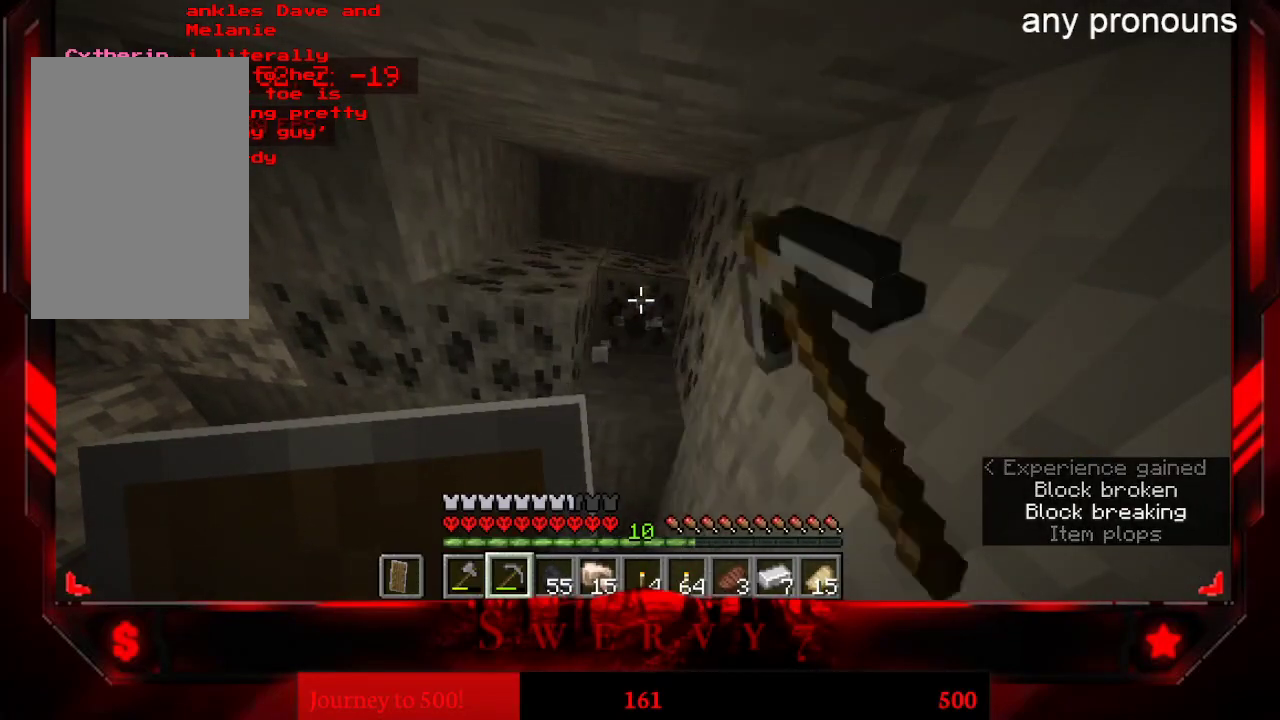
{"keys": [], "mouse": ["left"], "events": []}
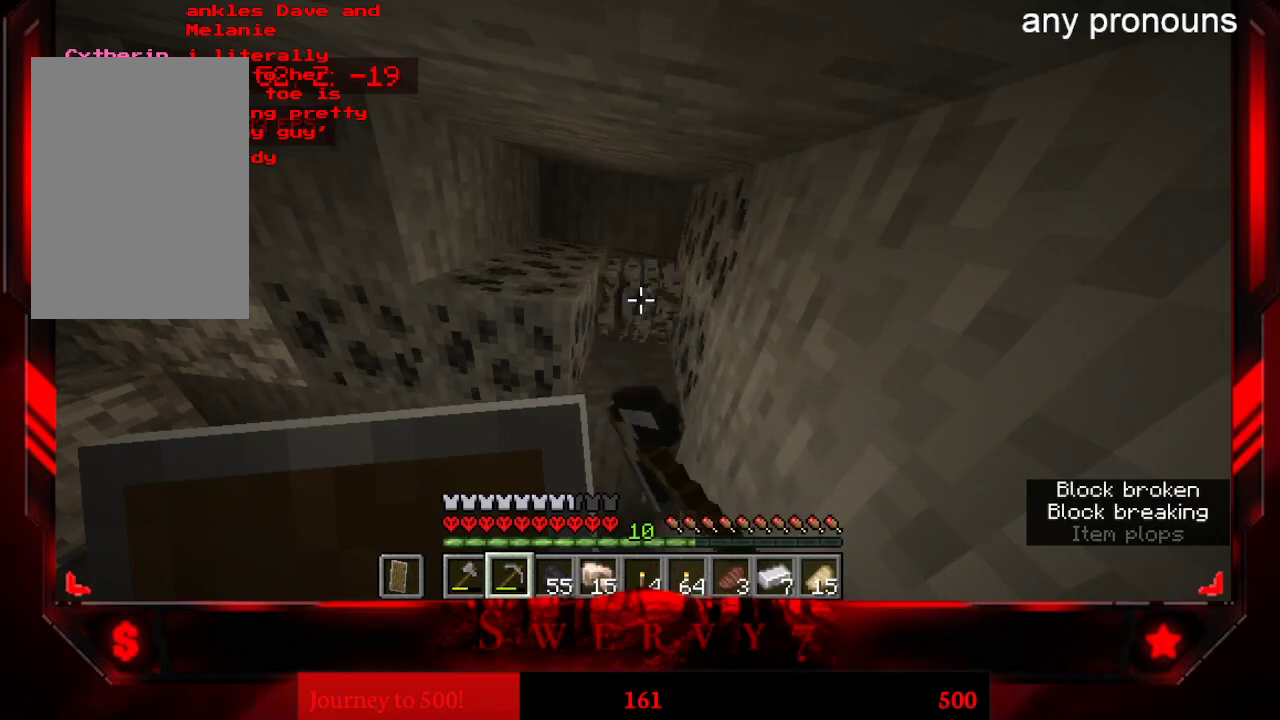
{"keys": [], "mouse": ["left"], "events": []}
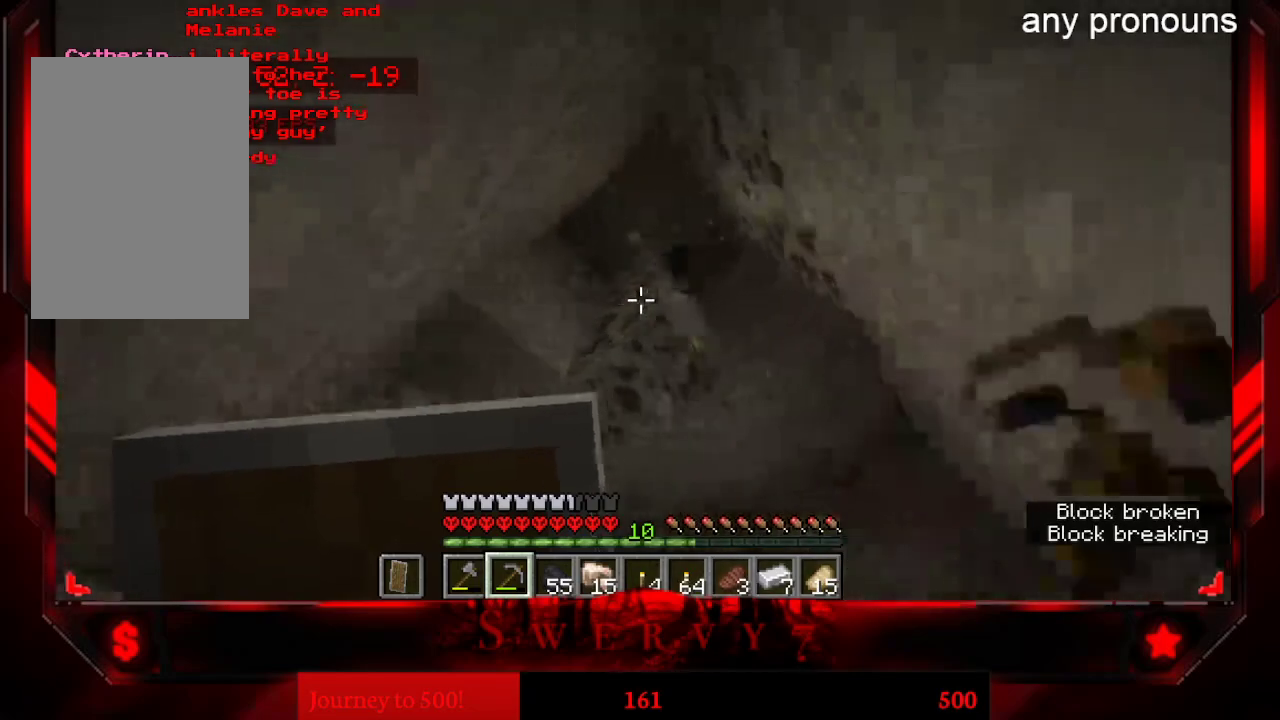
{"keys": [], "mouse": ["left"], "events": []}
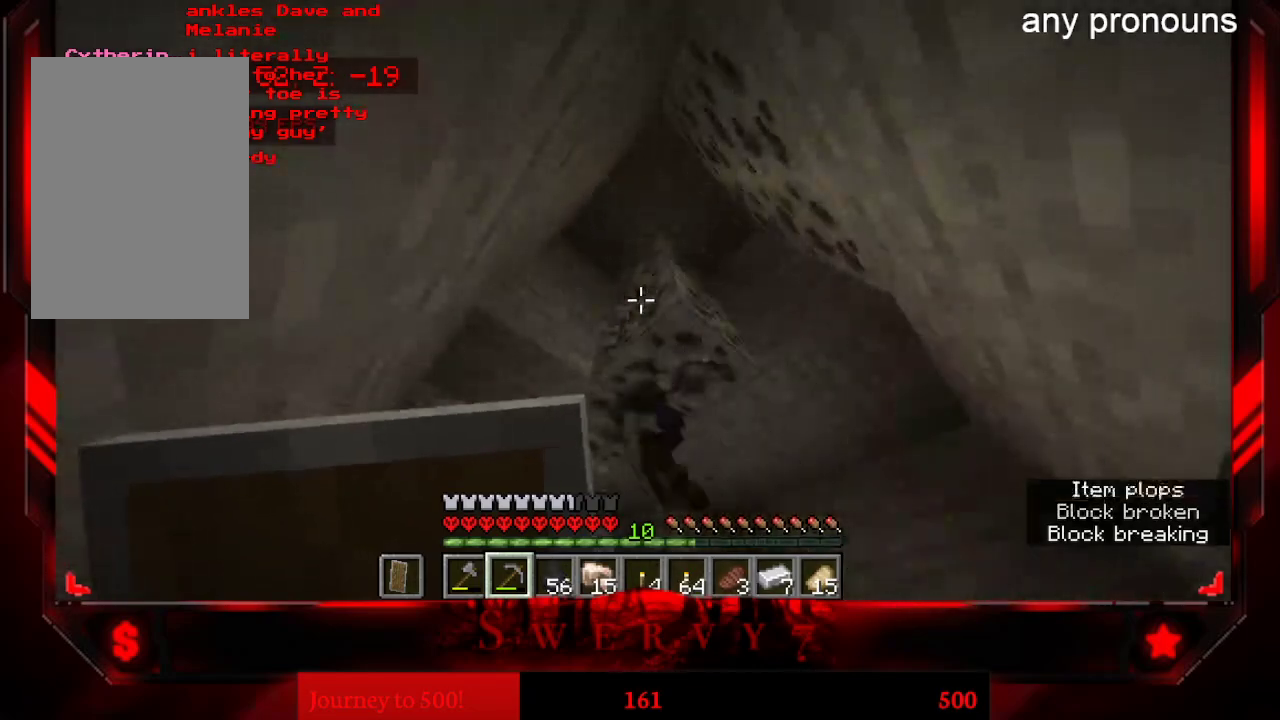
{"keys": [], "mouse": ["left"], "events": []}
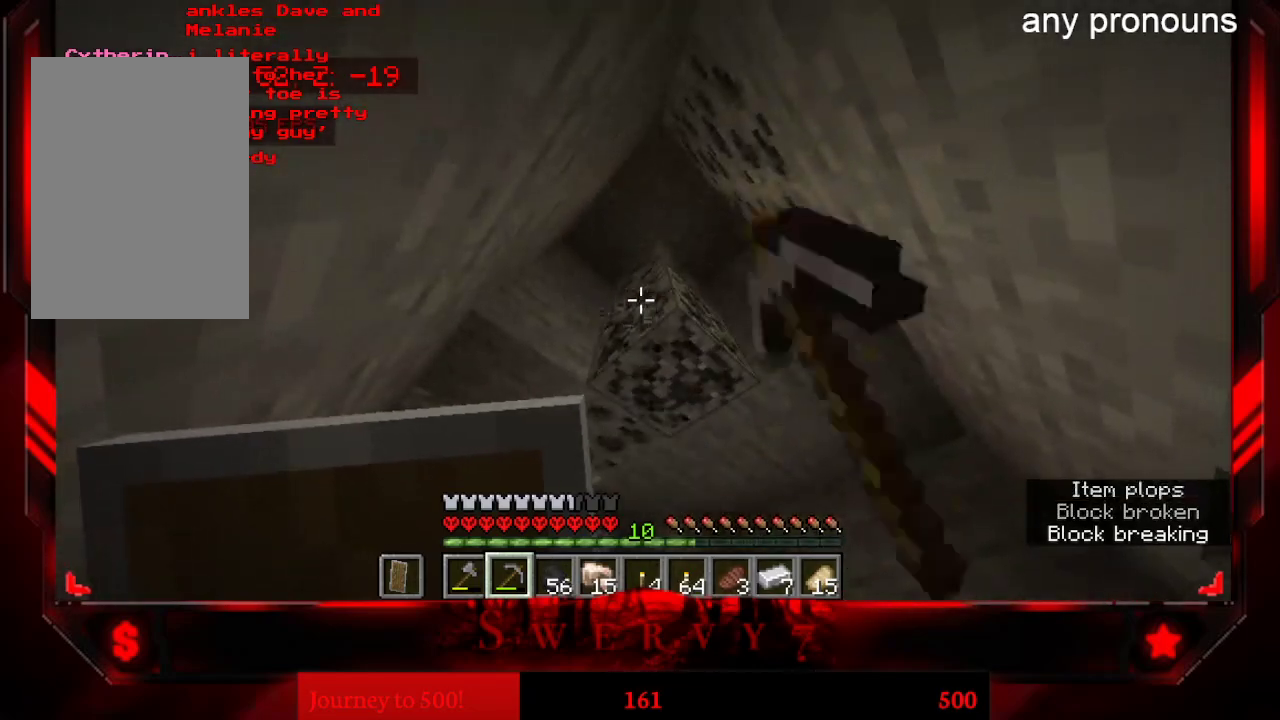
{"keys": ["w"], "mouse": ["left"], "events": [[383, "w", "down"]]}
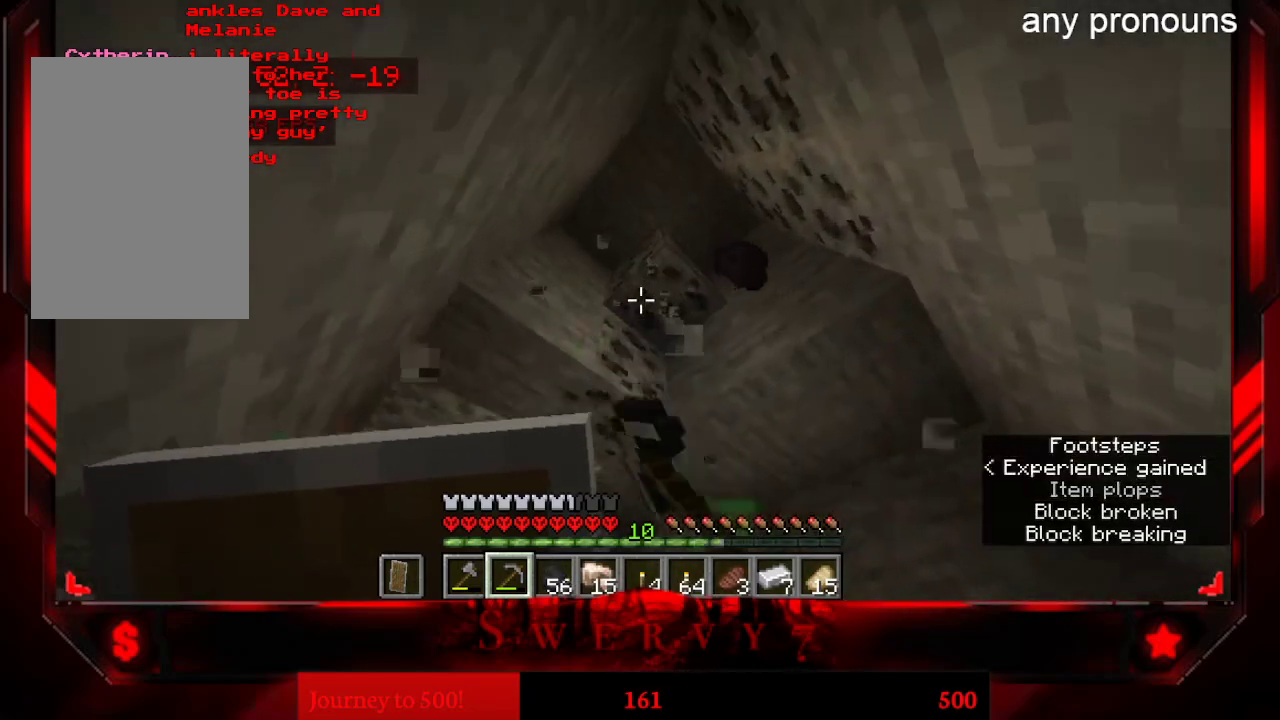
{"keys": [], "mouse": ["left"], "events": [[67, "w", "up"]]}
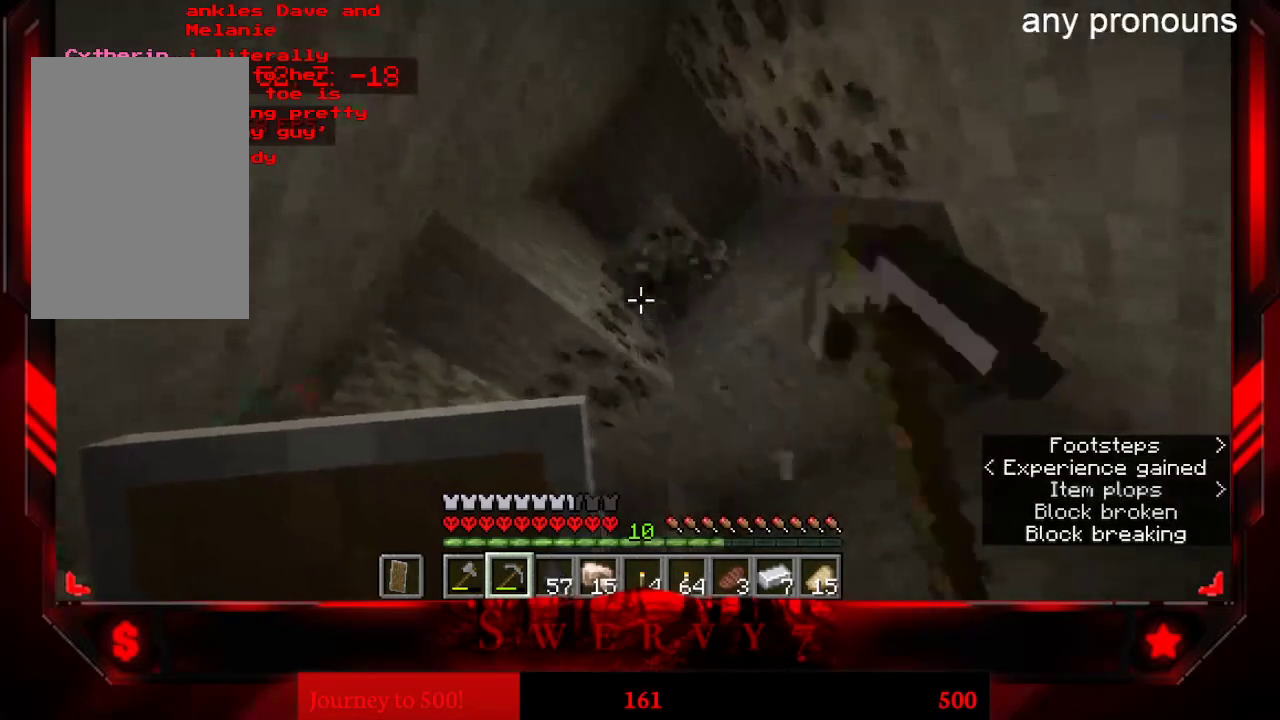
{"keys": [], "mouse": ["left"], "events": []}
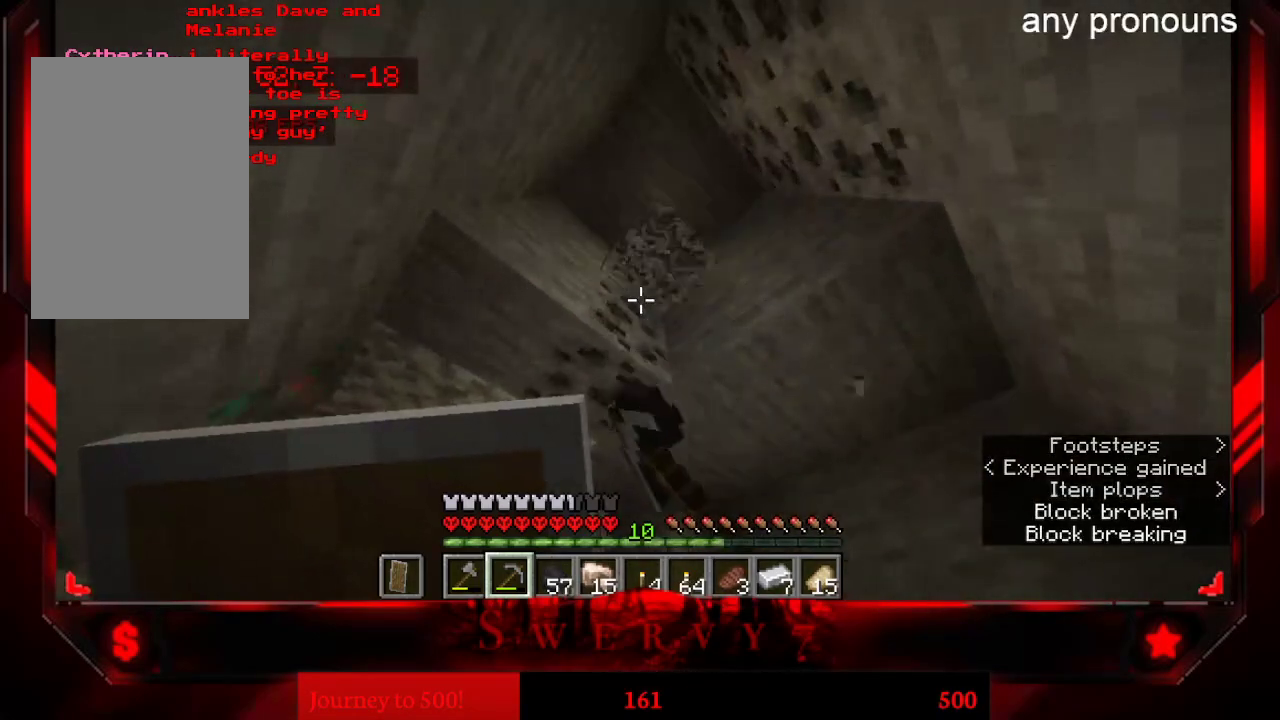
{"keys": [], "mouse": ["left"], "events": []}
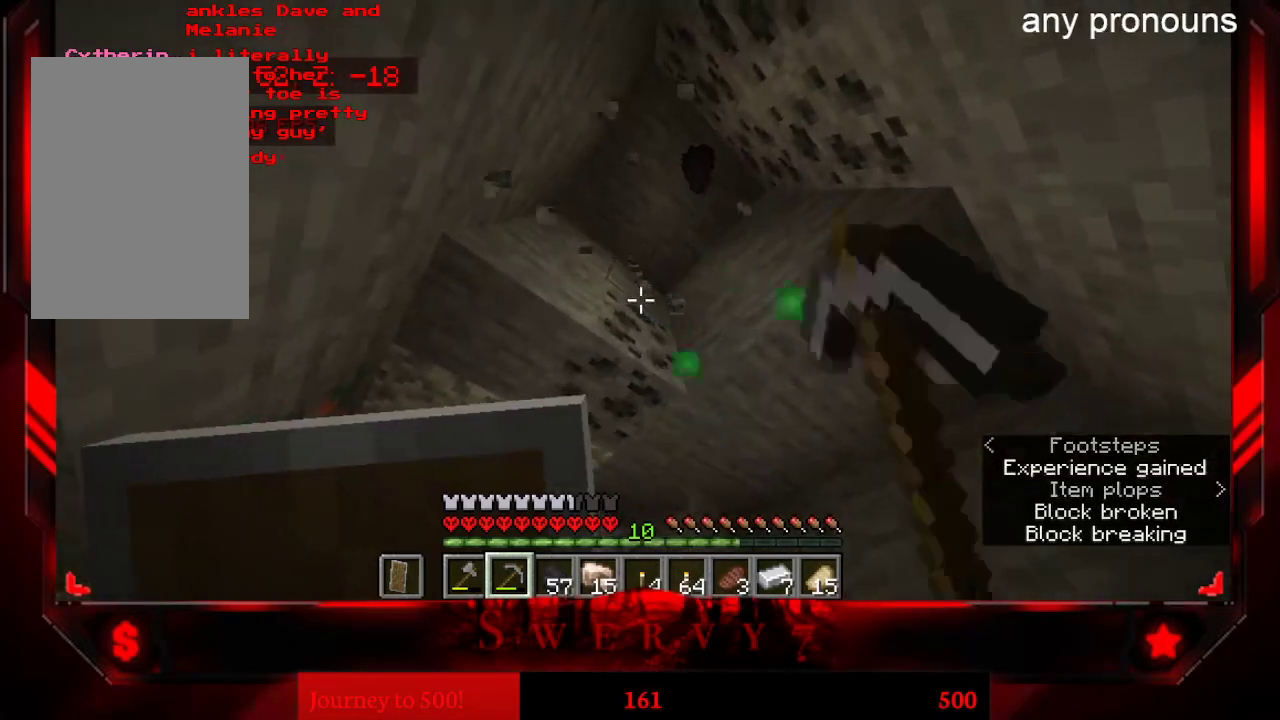
{"keys": [], "mouse": ["left"], "events": []}
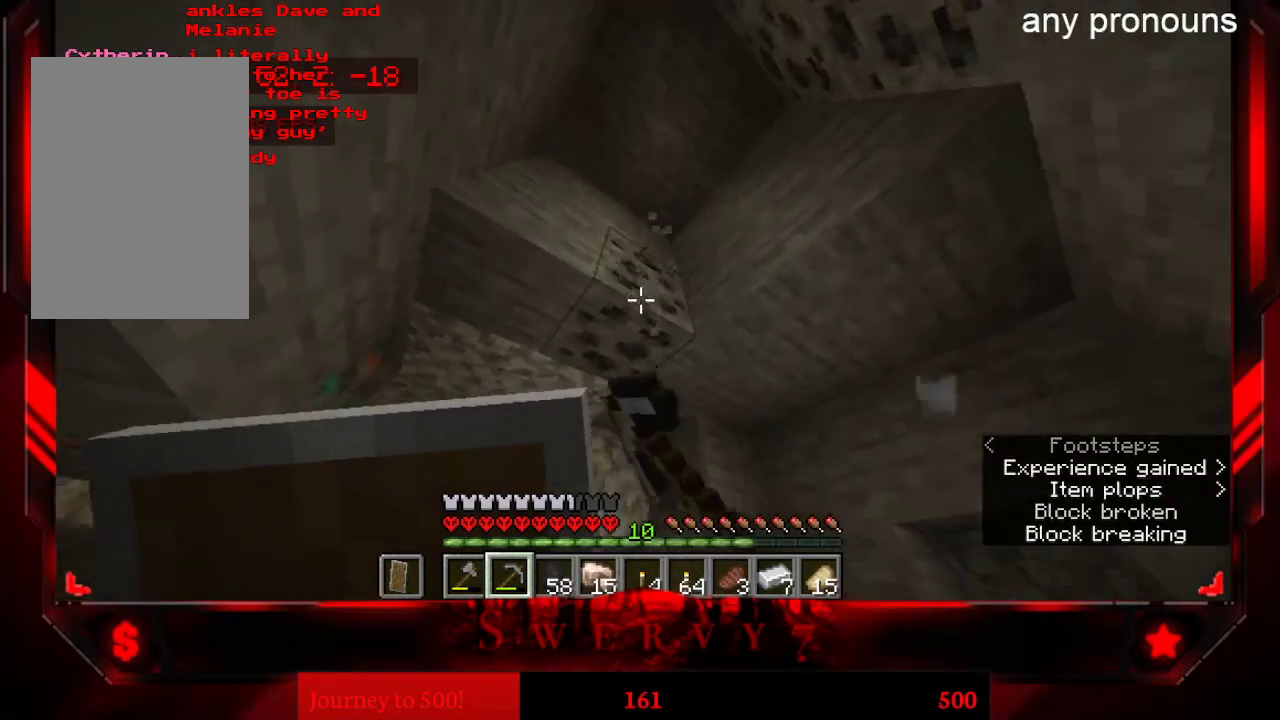
{"keys": [], "mouse": ["left"], "events": []}
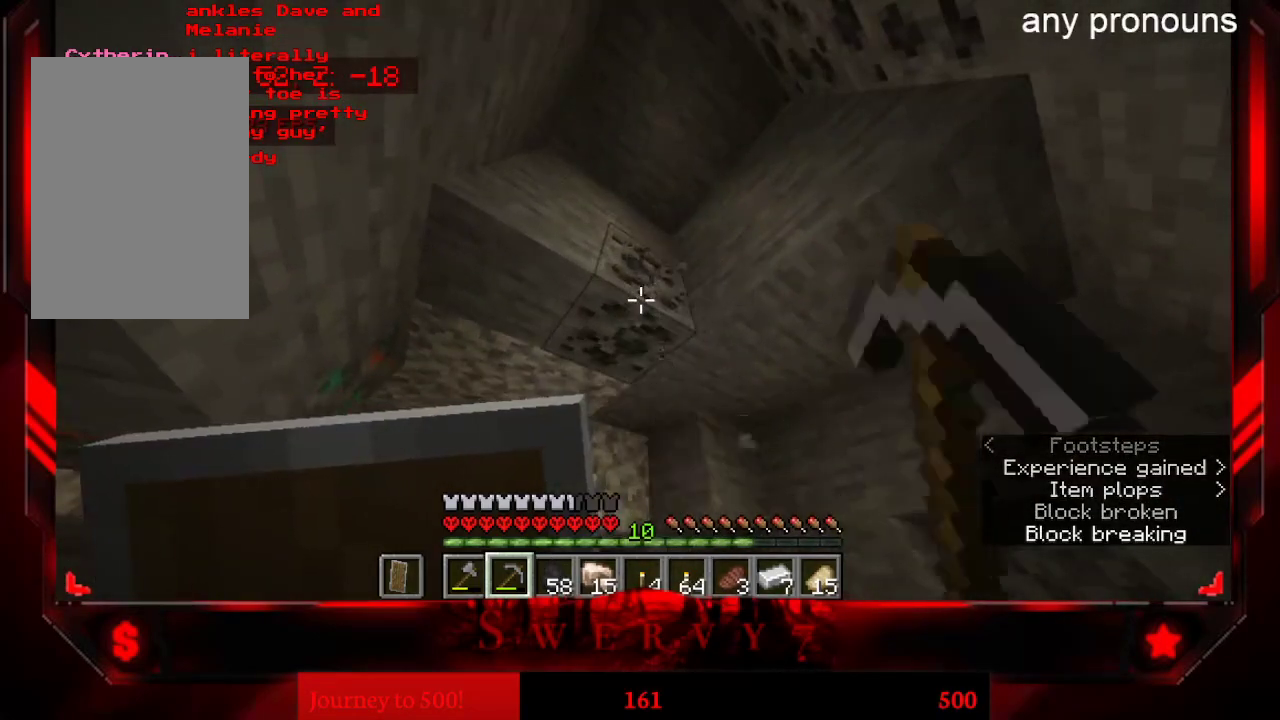
{"keys": [], "mouse": ["left"], "events": []}
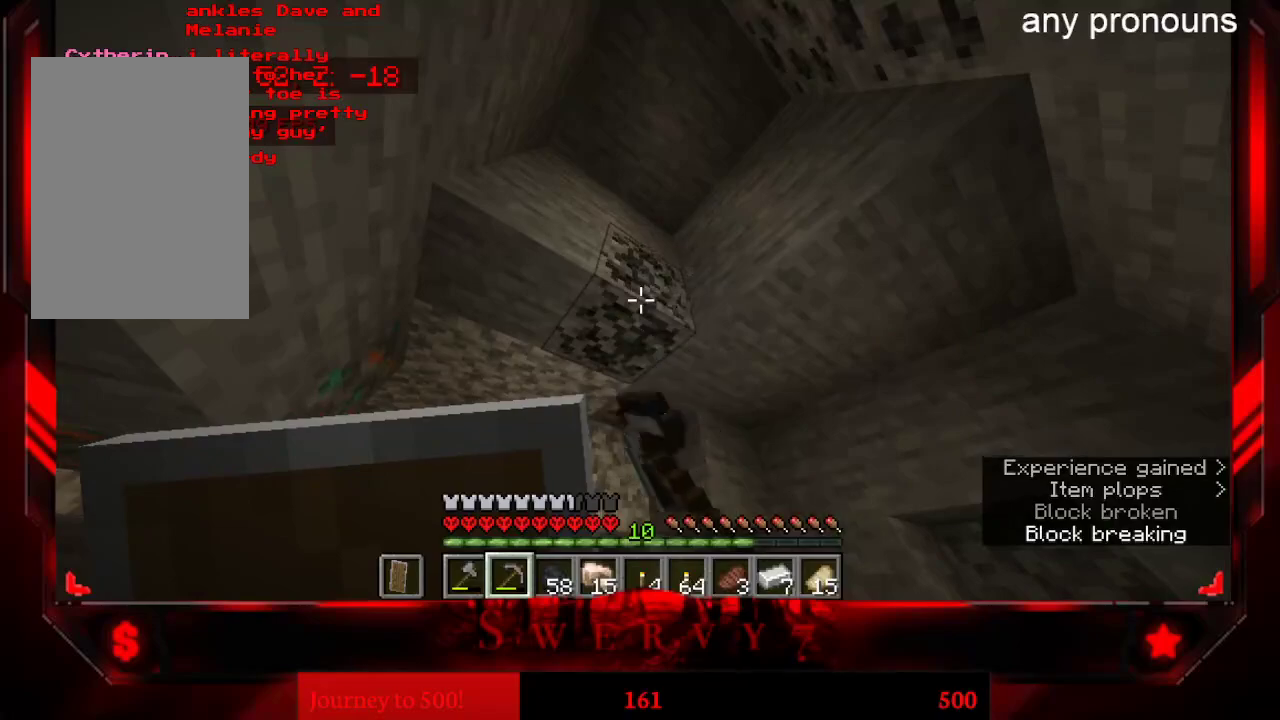
{"keys": ["a"], "mouse": ["left"], "events": [[483, "a", "down"]]}
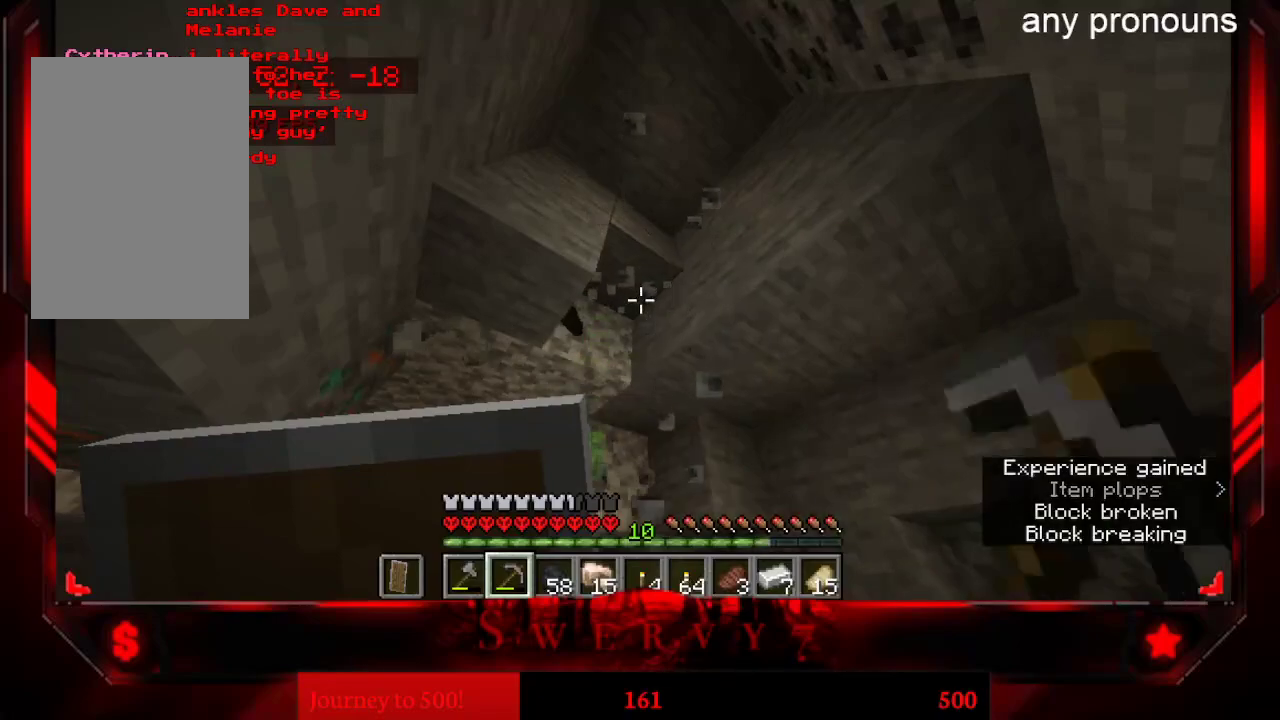
{"keys": ["a"], "mouse": [], "events": [[33, "mouse_left", "up"], [33, "w", "down"], [450, "w", "up"]]}
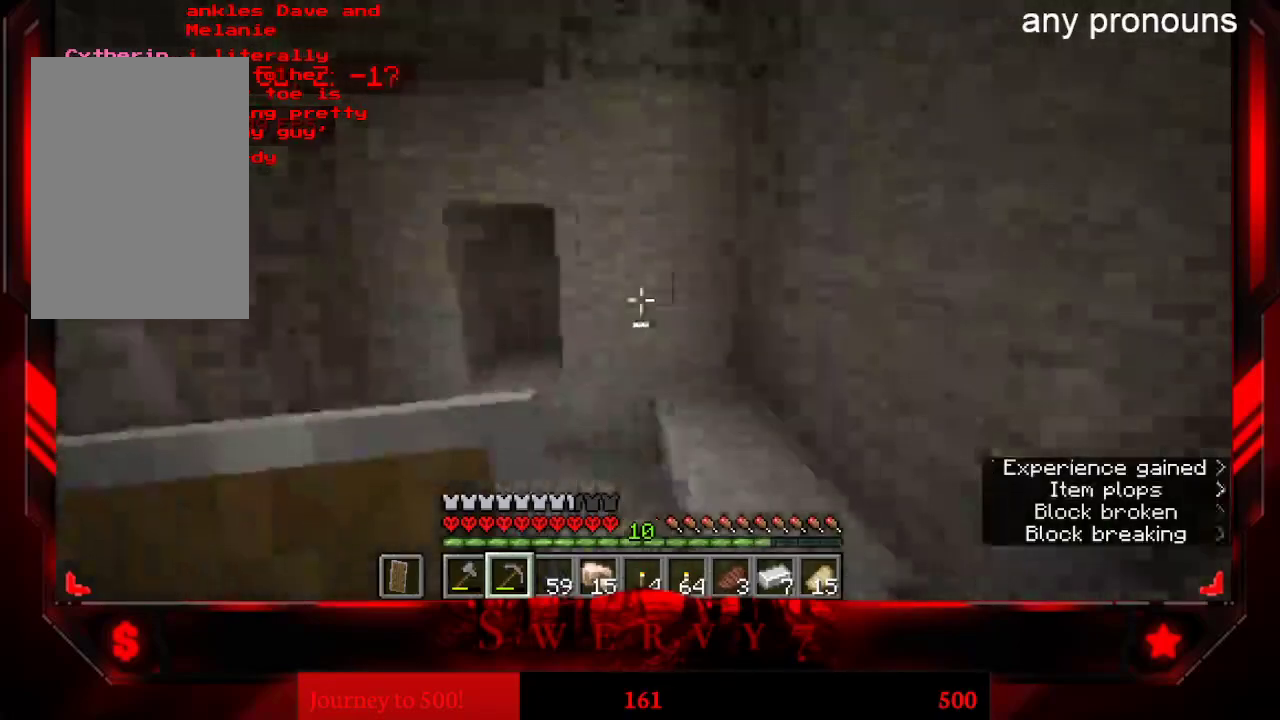
{"keys": ["space", "w"], "mouse": [], "events": [[133, "a", "up"], [250, "w", "down"], [450, "space", "down"]]}
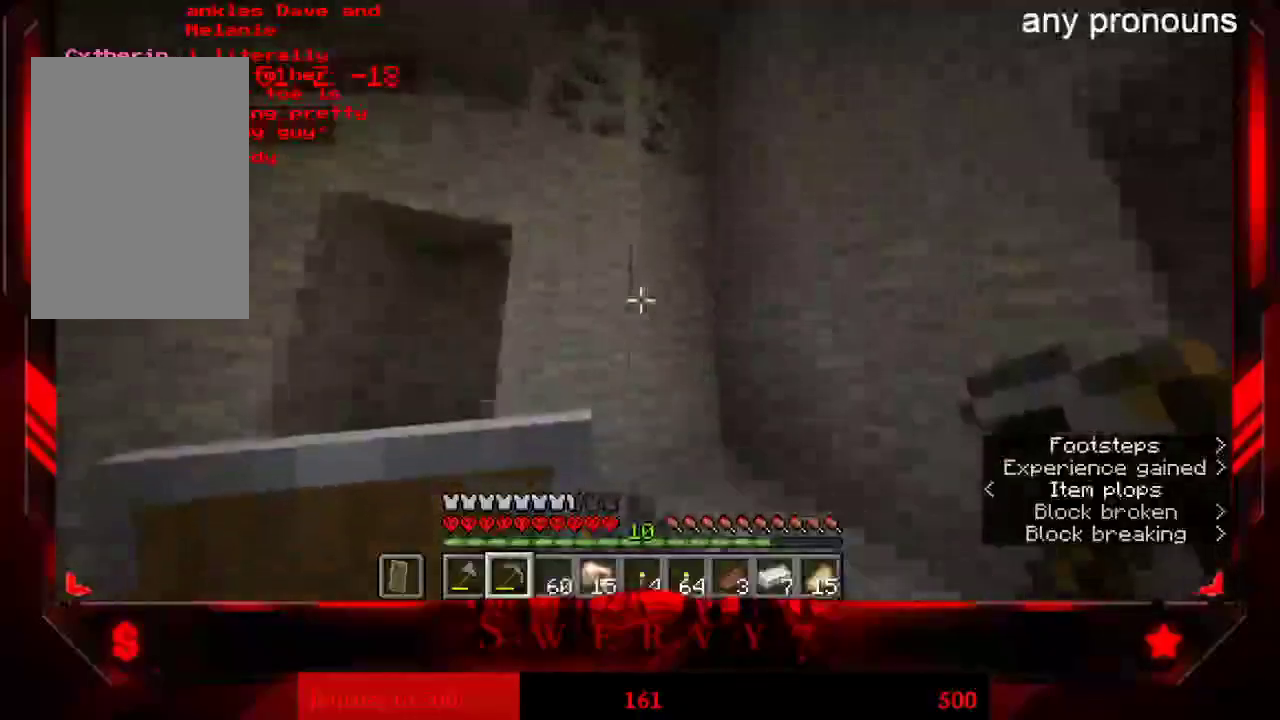
{"keys": ["d"], "mouse": ["left"], "events": [[117, "d", "down"], [233, "mouse_left", "down"], [283, "space", "up"], [350, "w", "up"]]}
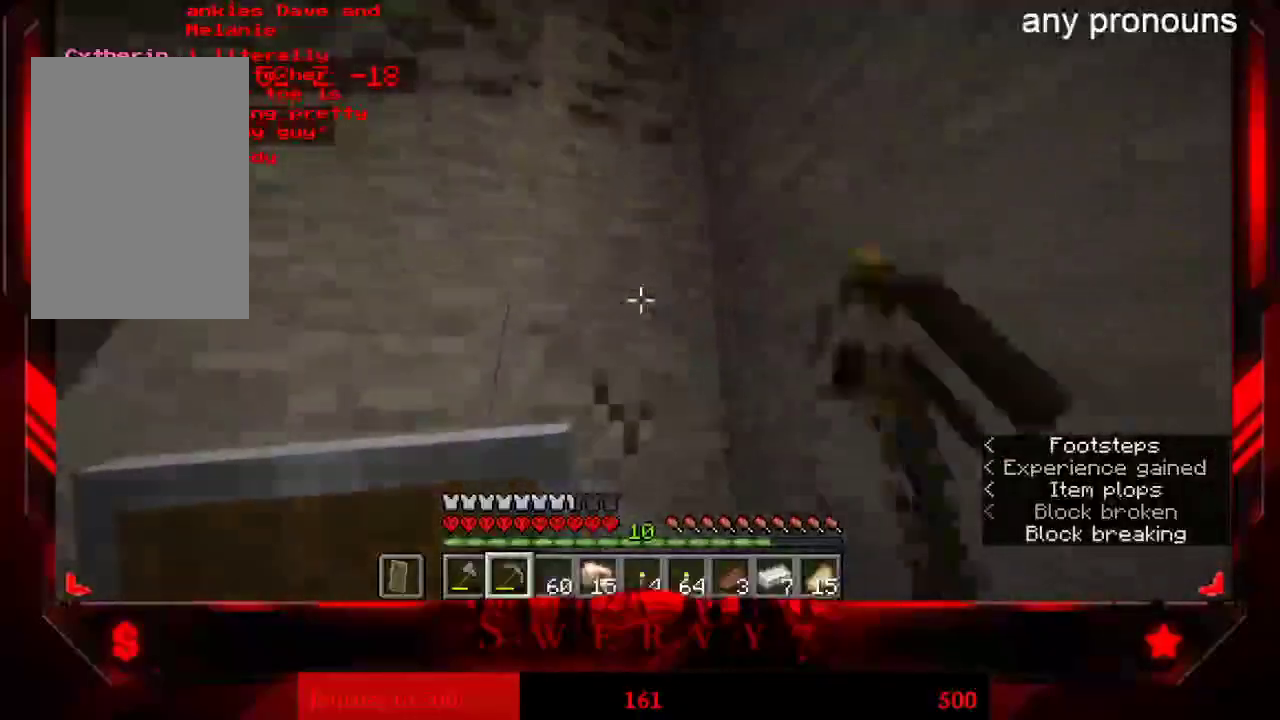
{"keys": [], "mouse": ["left"], "events": [[167, "d", "up"]]}
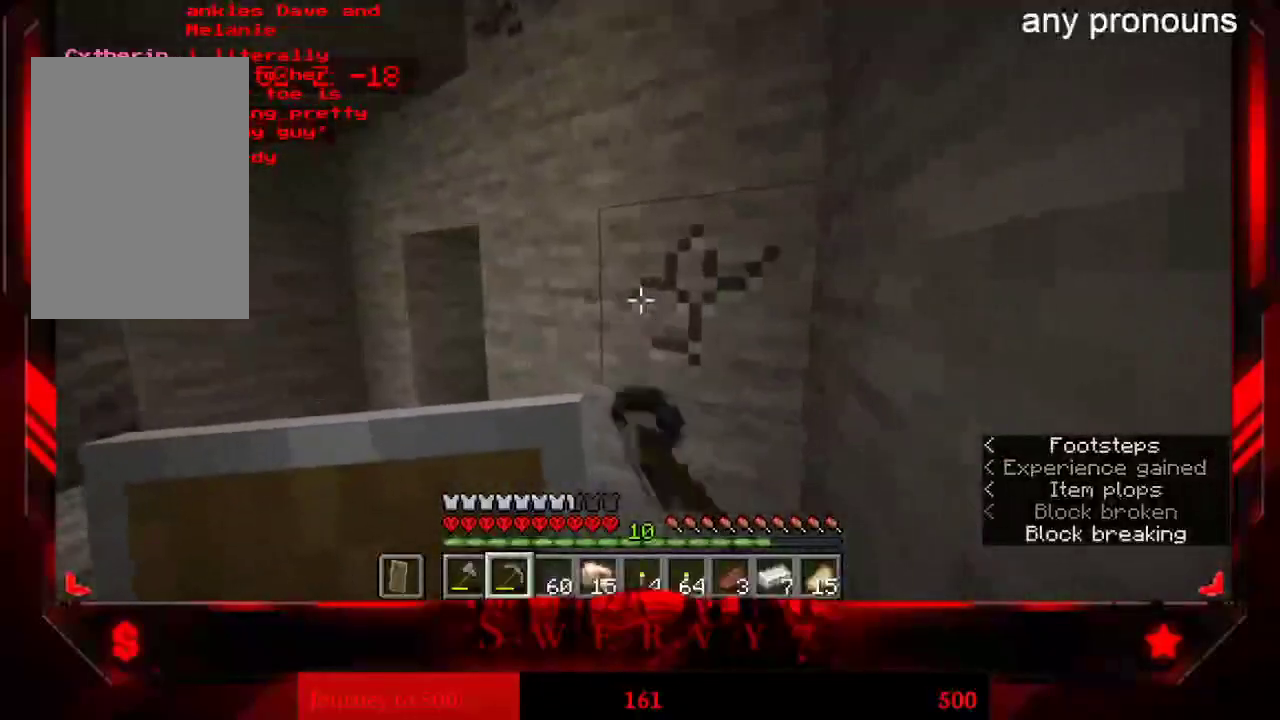
{"keys": [], "mouse": ["left"], "events": [[150, "s", "down"], [283, "s", "up"]]}
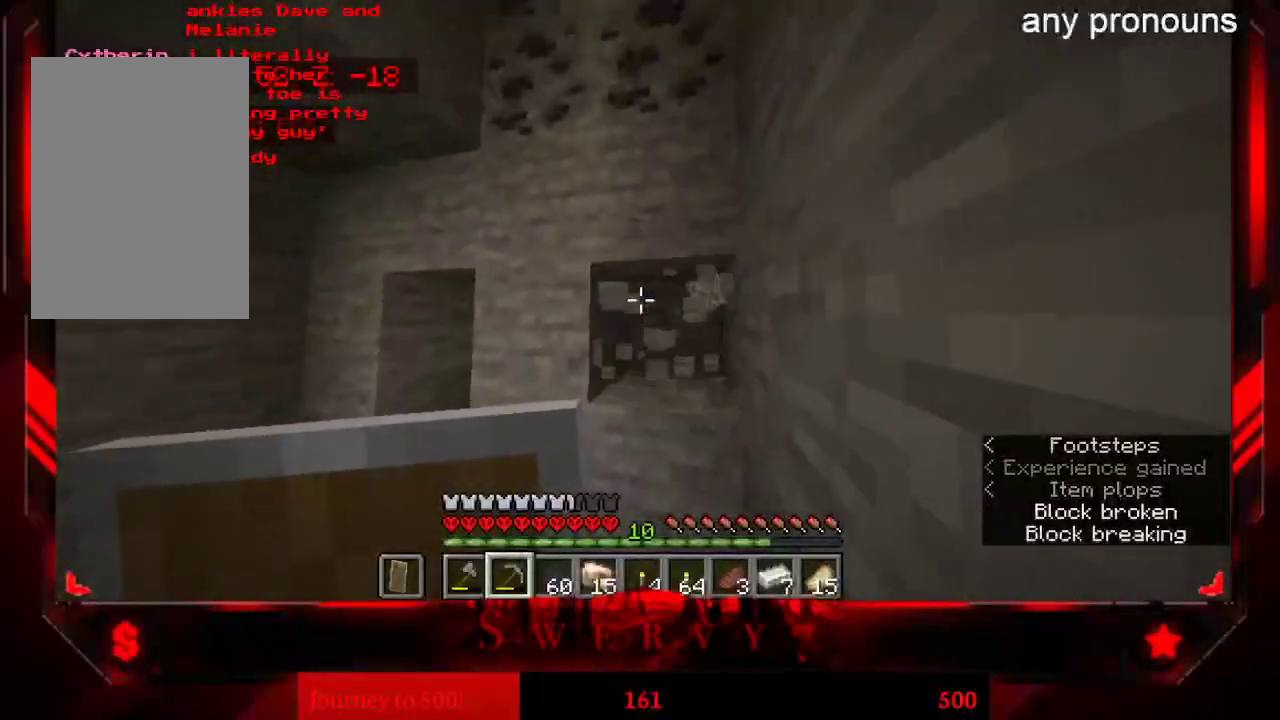
{"keys": [], "mouse": ["left"], "events": []}